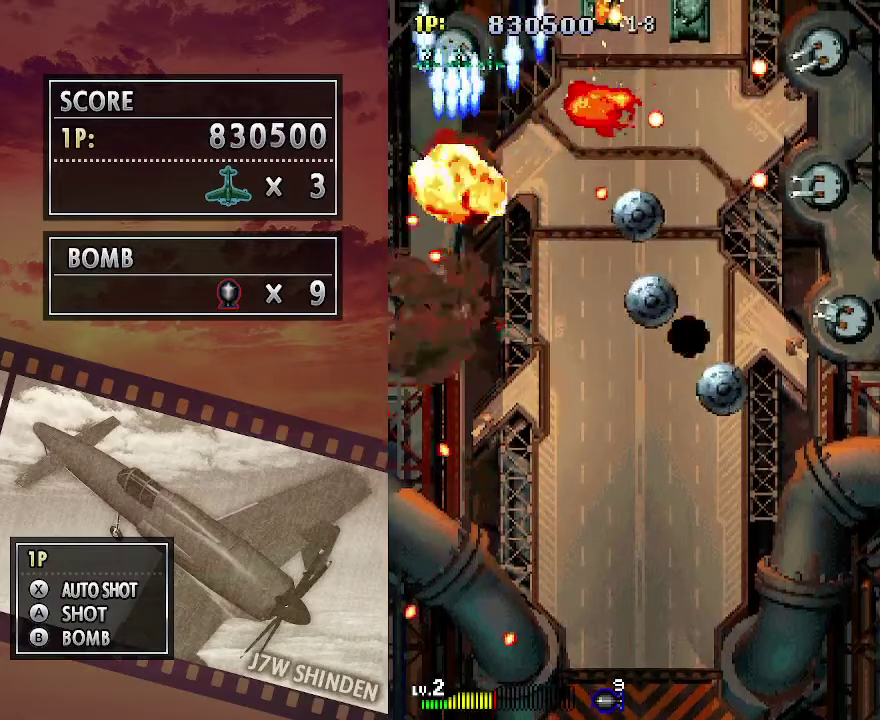
Gameplay with keyboard; each line is a JSON object with the keys held at the frame after it. "events" lists presses ("down") and releases ("up") of "c", "down", "left", "right", "up", "x" and "z" between this image and that frame as [ms after this image, input, new state], when the widget could be followed in between. No other keys are recorded. Mouse input is not recorded.
{"keys": ["c", "down"], "events": [[383, "down", "down"], [500, "right", "up"]]}
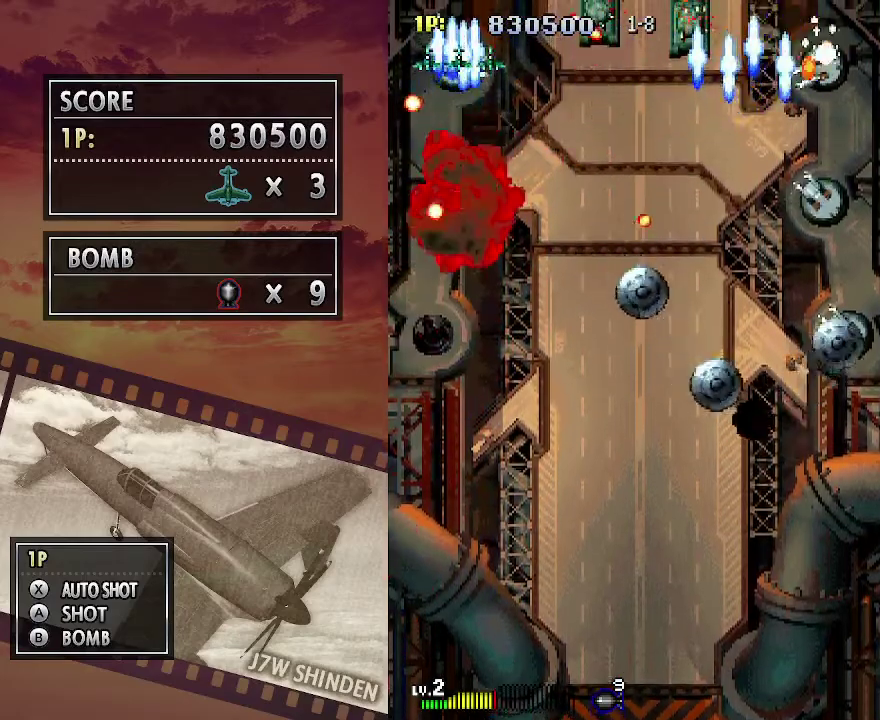
{"keys": ["c", "down"], "events": []}
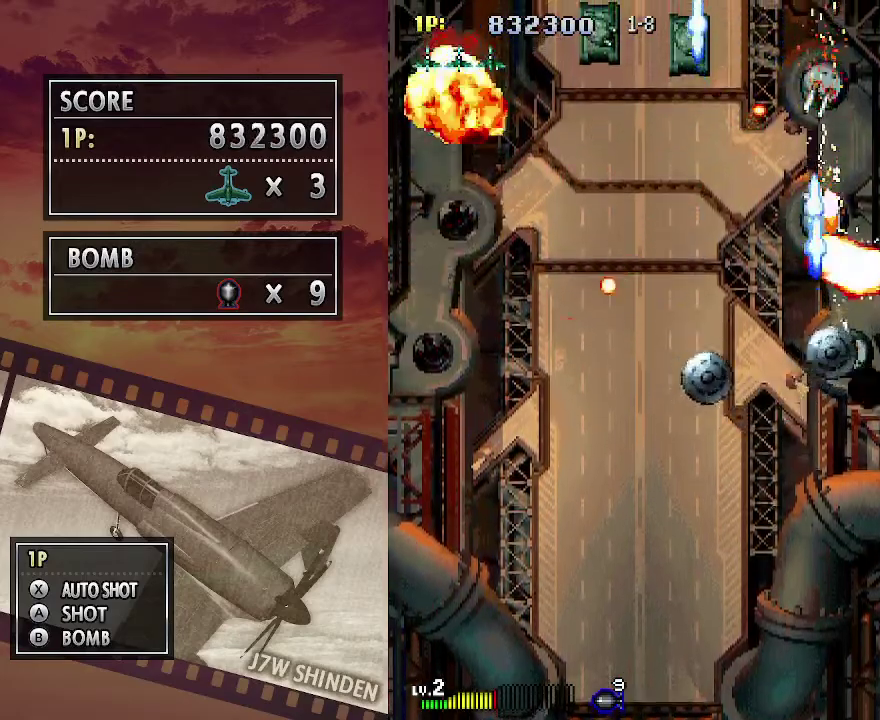
{"keys": ["c", "down", "right"], "events": [[67, "right", "down"], [183, "right", "up"], [483, "right", "down"]]}
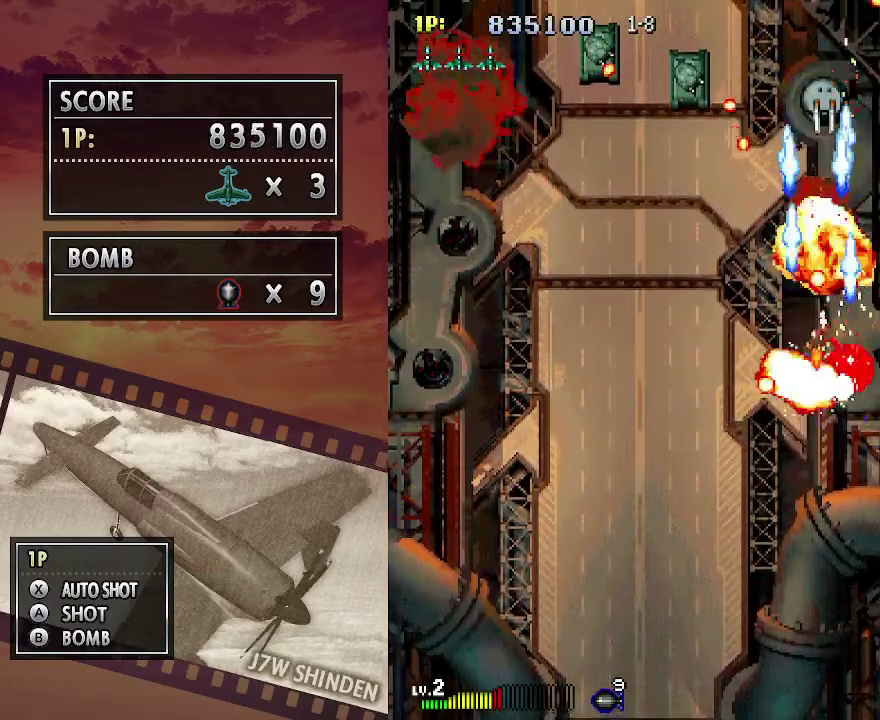
{"keys": ["c", "left"], "events": [[83, "right", "up"], [217, "down", "up"], [417, "left", "down"]]}
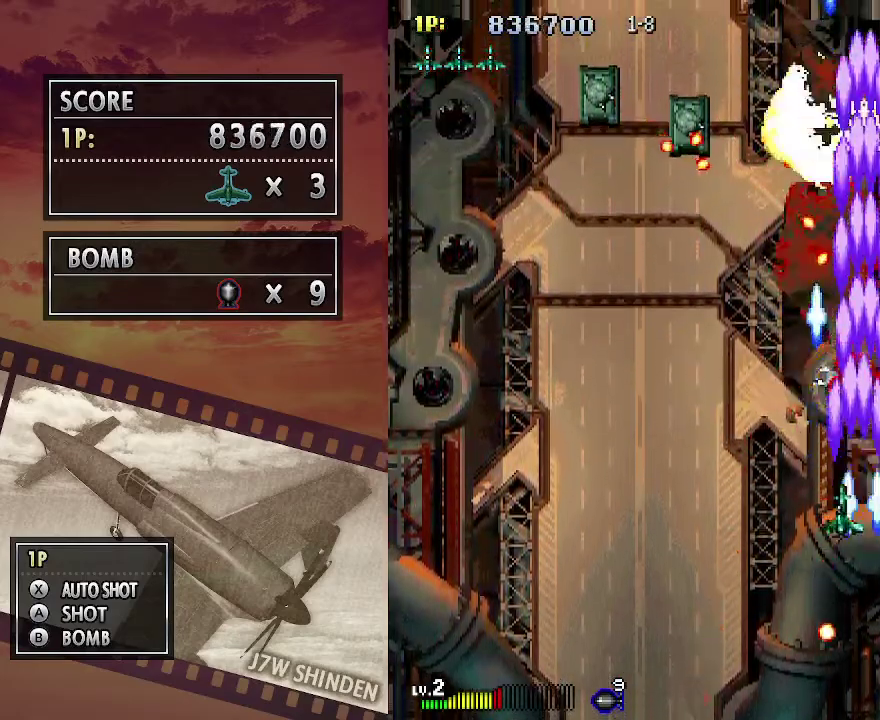
{"keys": ["c", "up"], "events": [[233, "up", "down"], [500, "left", "up"]]}
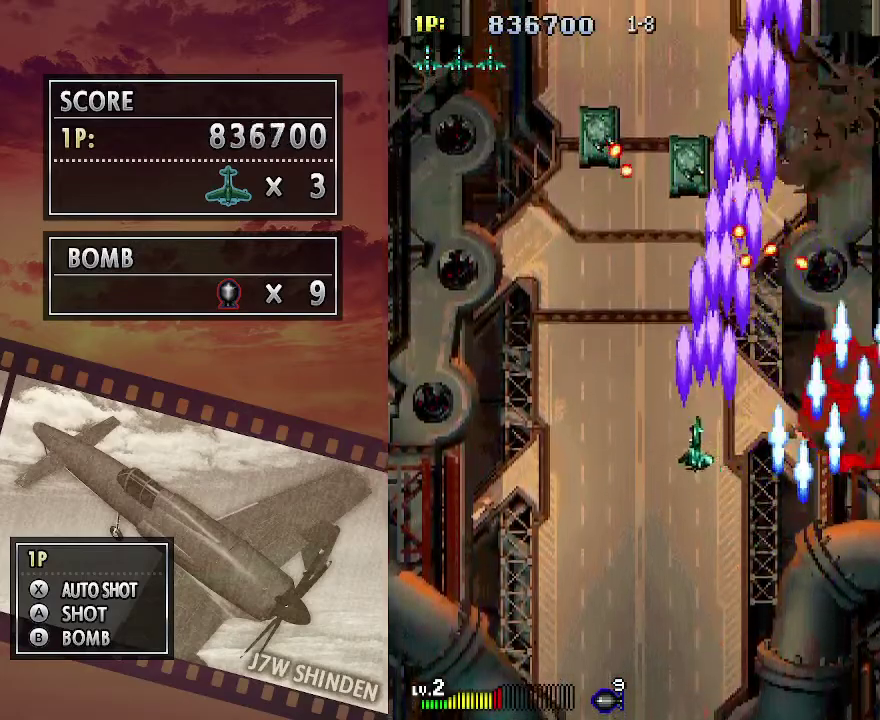
{"keys": ["c"], "events": [[33, "up", "up"], [150, "left", "down"], [217, "up", "down"], [417, "up", "up"], [467, "left", "up"]]}
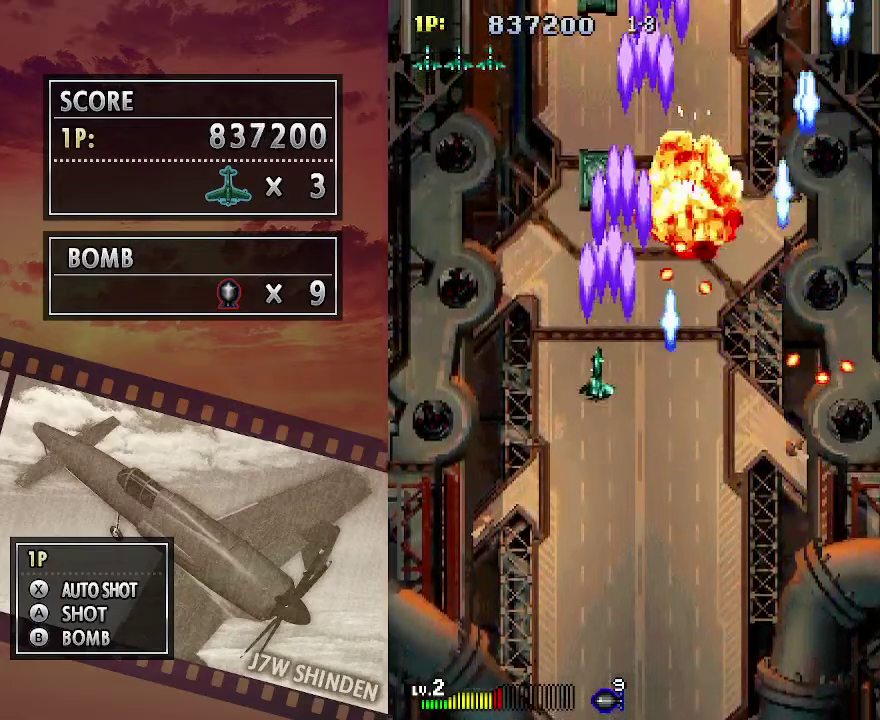
{"keys": ["c", "left"], "events": [[300, "down", "down"], [367, "down", "up"], [467, "left", "down"]]}
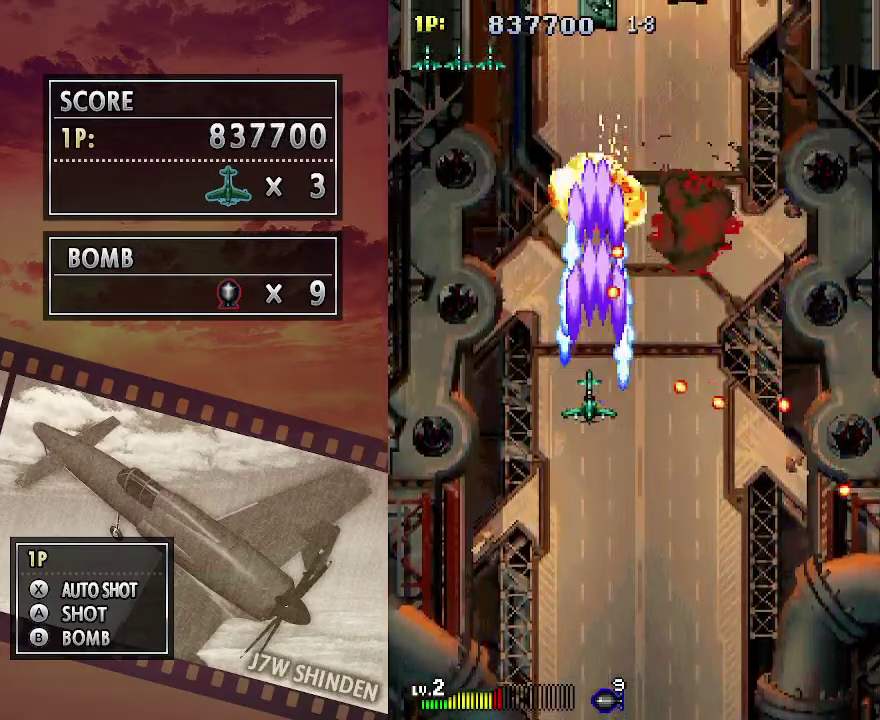
{"keys": ["c", "right", "up"], "events": [[167, "up", "down"], [217, "left", "up"], [400, "right", "down"]]}
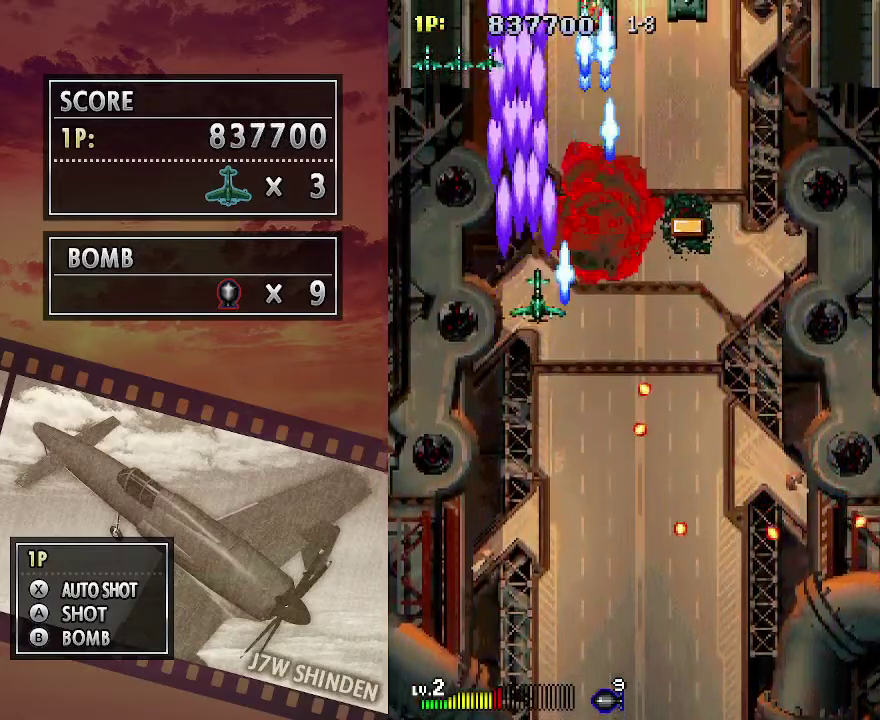
{"keys": ["c", "right"], "events": [[217, "up", "up"]]}
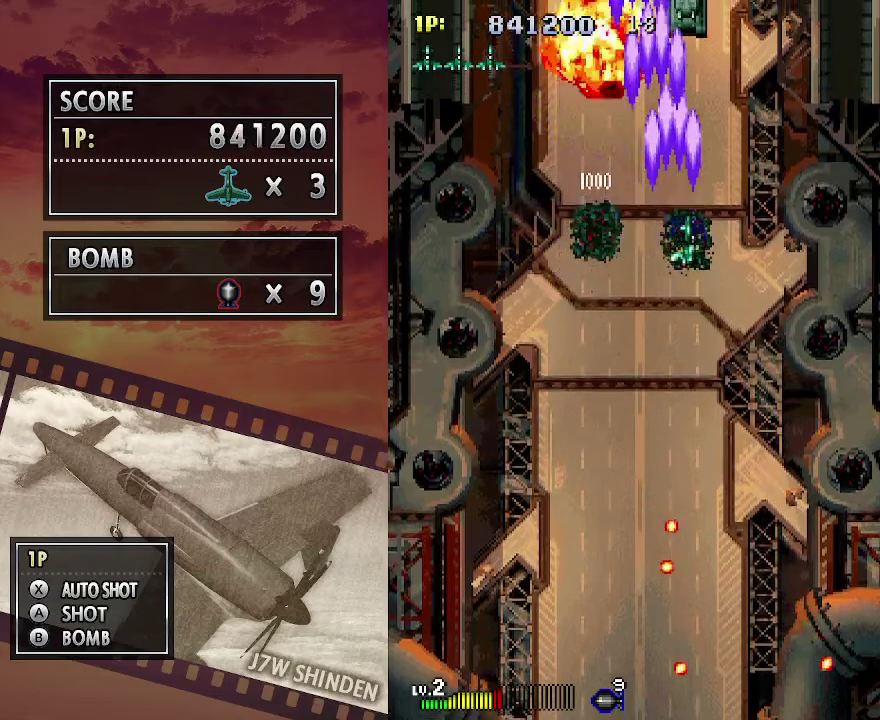
{"keys": ["c", "right"], "events": [[17, "down", "down"], [17, "right", "up"], [67, "left", "down"], [117, "down", "up"], [433, "left", "up"], [467, "right", "down"]]}
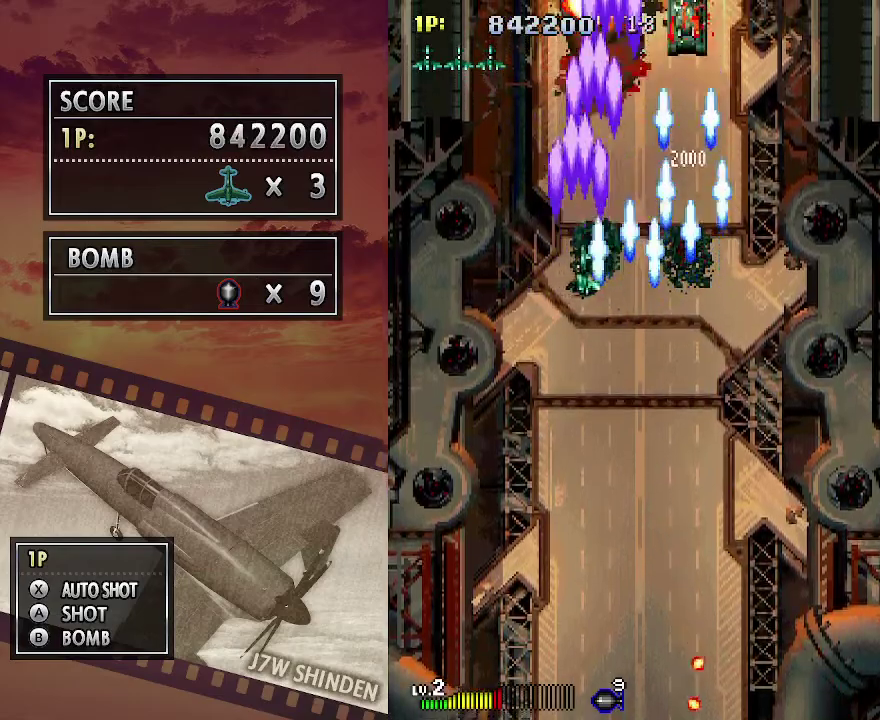
{"keys": ["c", "left"], "events": [[300, "down", "down"], [317, "right", "up"], [367, "down", "up"], [383, "left", "down"]]}
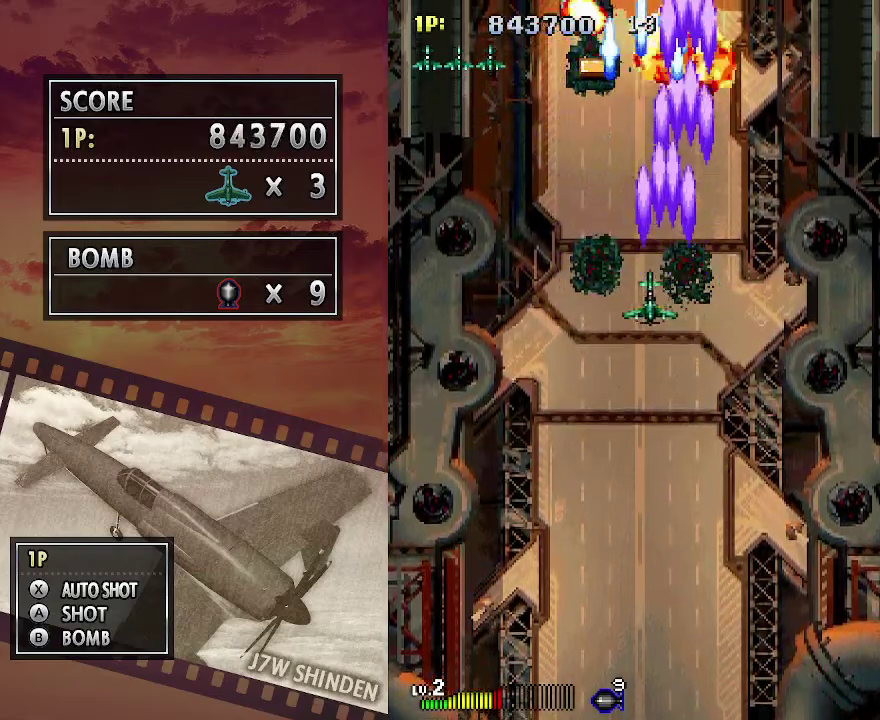
{"keys": ["c", "right"], "events": [[283, "left", "up"], [300, "right", "down"]]}
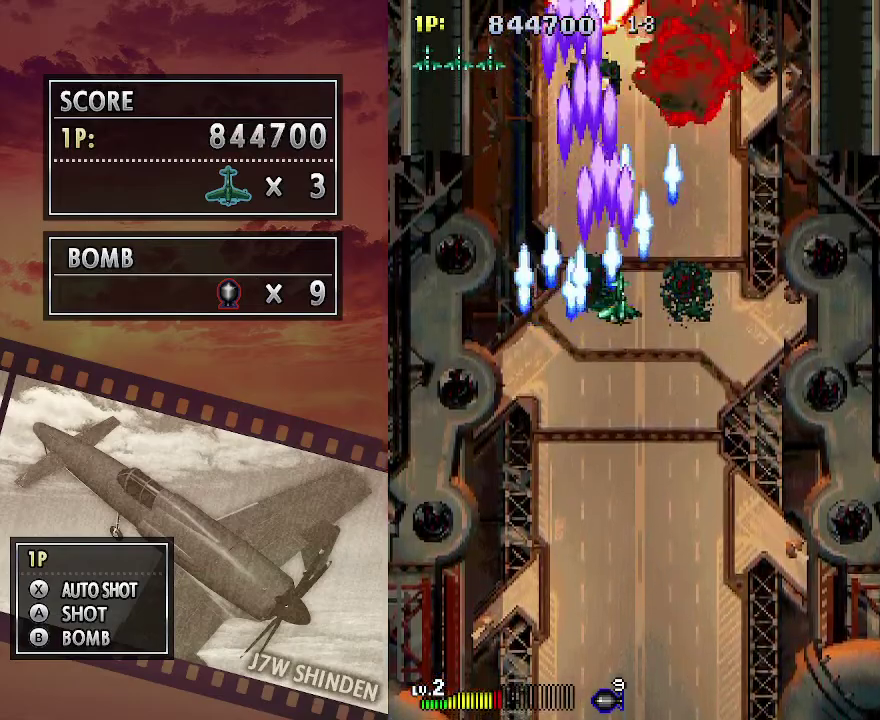
{"keys": ["c", "left"], "events": [[183, "right", "up"], [233, "left", "down"]]}
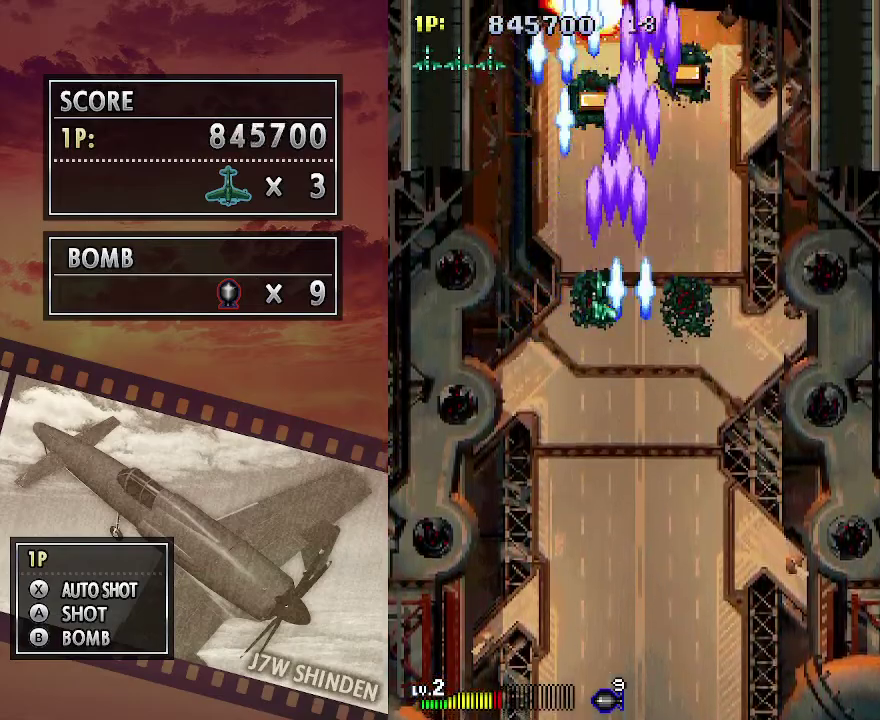
{"keys": ["c", "right"], "events": [[133, "down", "down"], [217, "left", "up"], [217, "right", "down"], [233, "down", "up"]]}
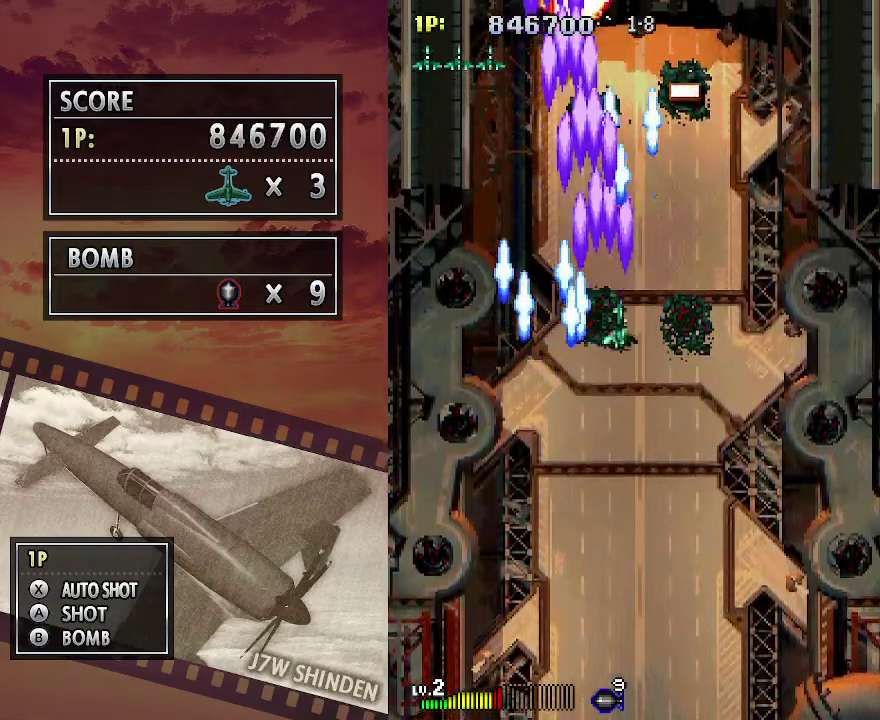
{"keys": ["c"], "events": [[50, "up", "down"], [283, "up", "up"], [350, "right", "up"]]}
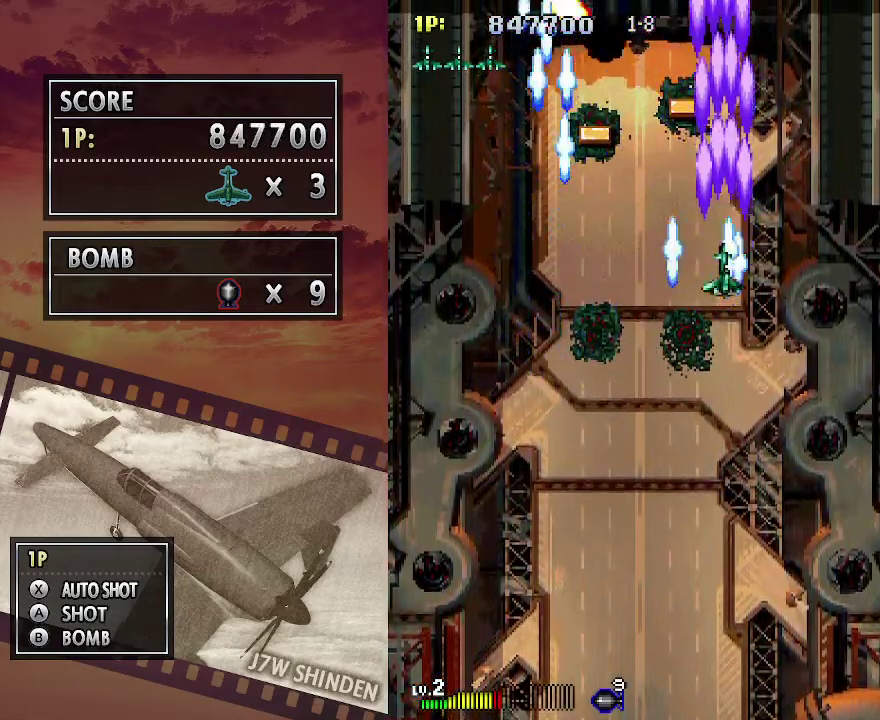
{"keys": ["c"], "events": [[200, "down", "down"], [333, "left", "down"], [367, "down", "up"], [417, "left", "up"]]}
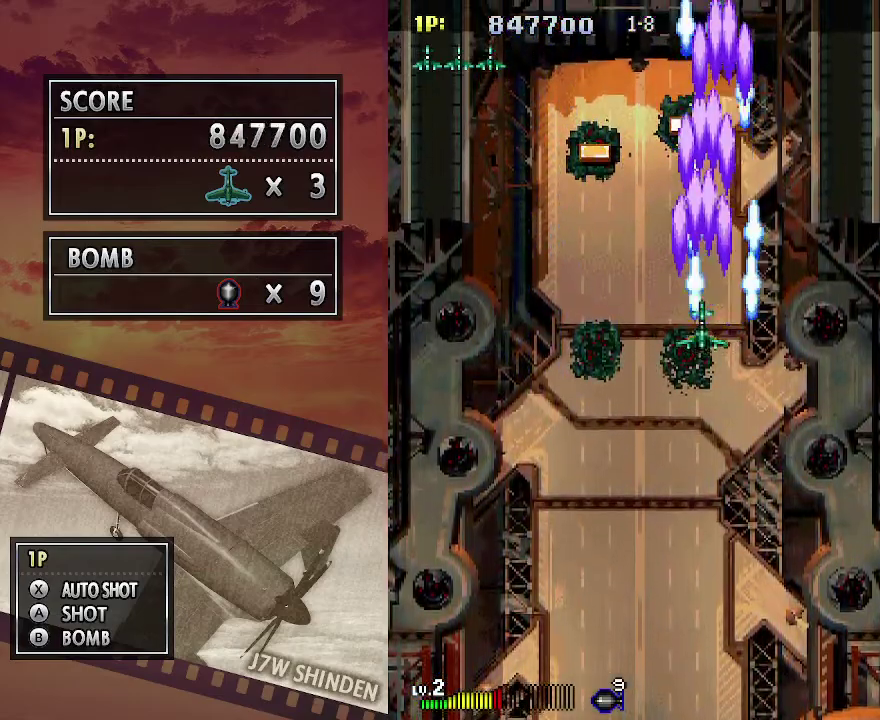
{"keys": ["c", "down"], "events": [[183, "down", "down"], [250, "down", "up"], [367, "down", "down"]]}
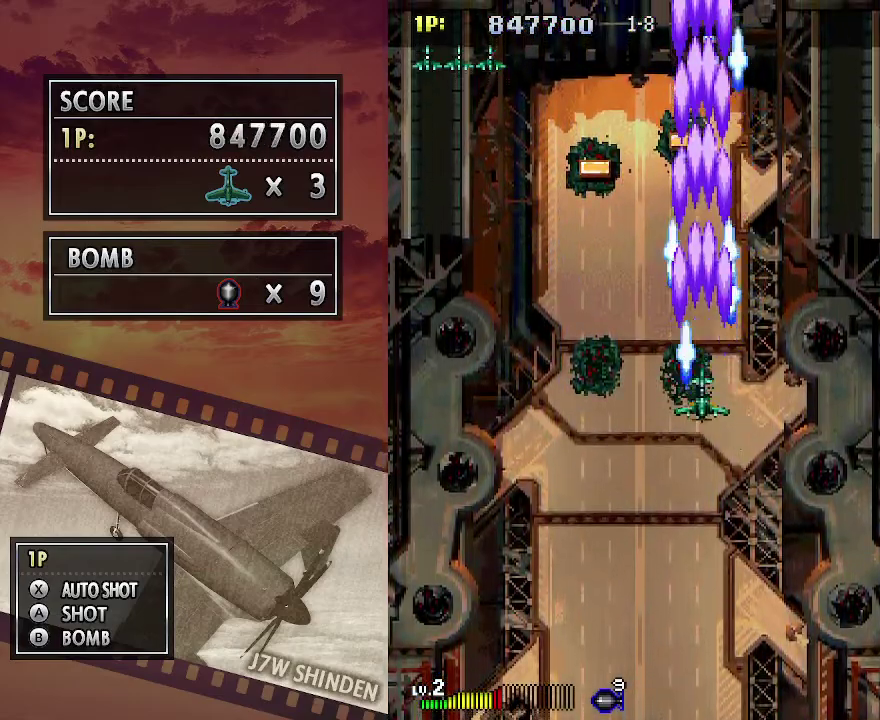
{"keys": ["c", "left"], "events": [[400, "left", "down"], [483, "down", "up"]]}
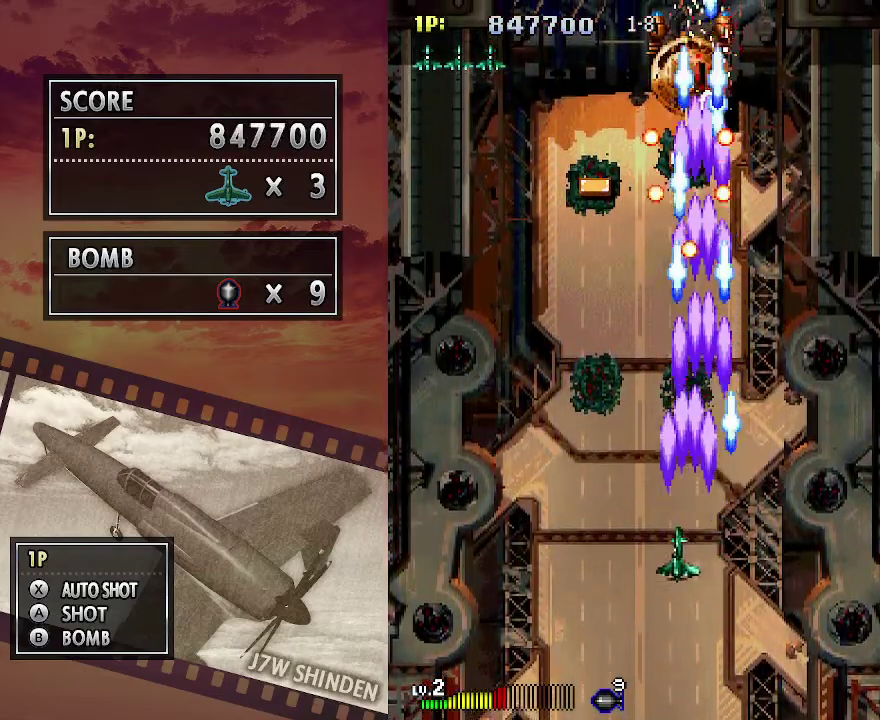
{"keys": ["c", "left", "up"], "events": [[417, "up", "down"]]}
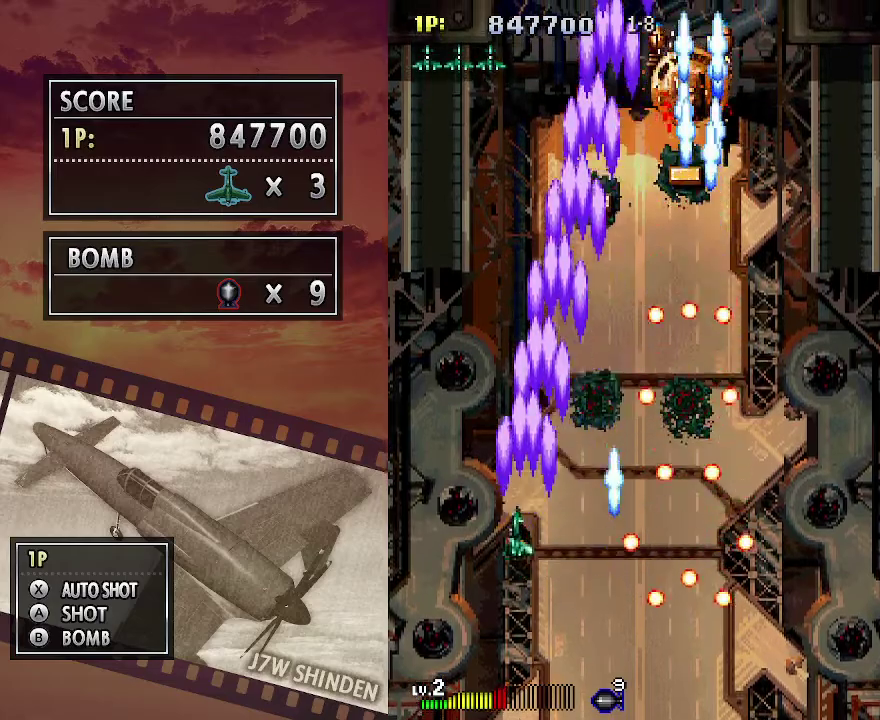
{"keys": ["c", "left", "up"], "events": [[33, "left", "up"], [367, "left", "down"]]}
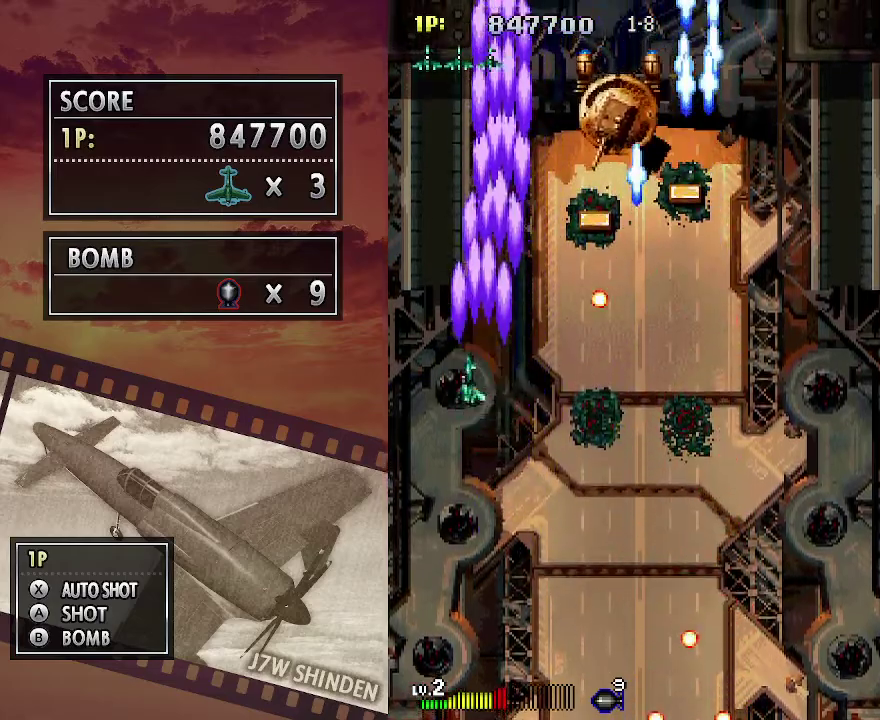
{"keys": ["c", "down"], "events": [[17, "up", "up"], [33, "left", "up"], [183, "down", "down"], [267, "down", "up"], [367, "down", "down"]]}
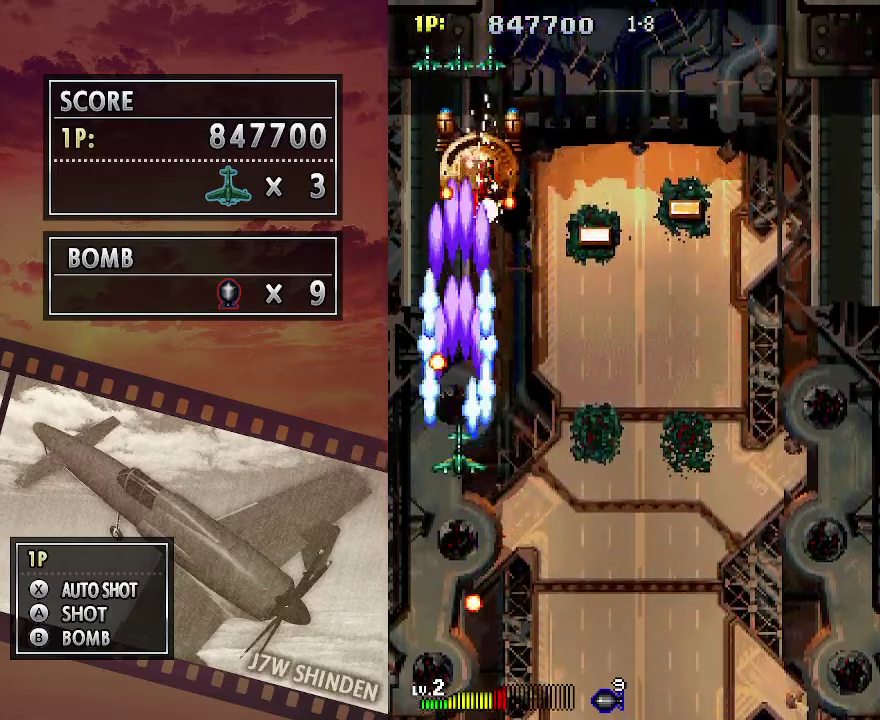
{"keys": ["c", "down"], "events": [[67, "down", "up"], [150, "down", "down"]]}
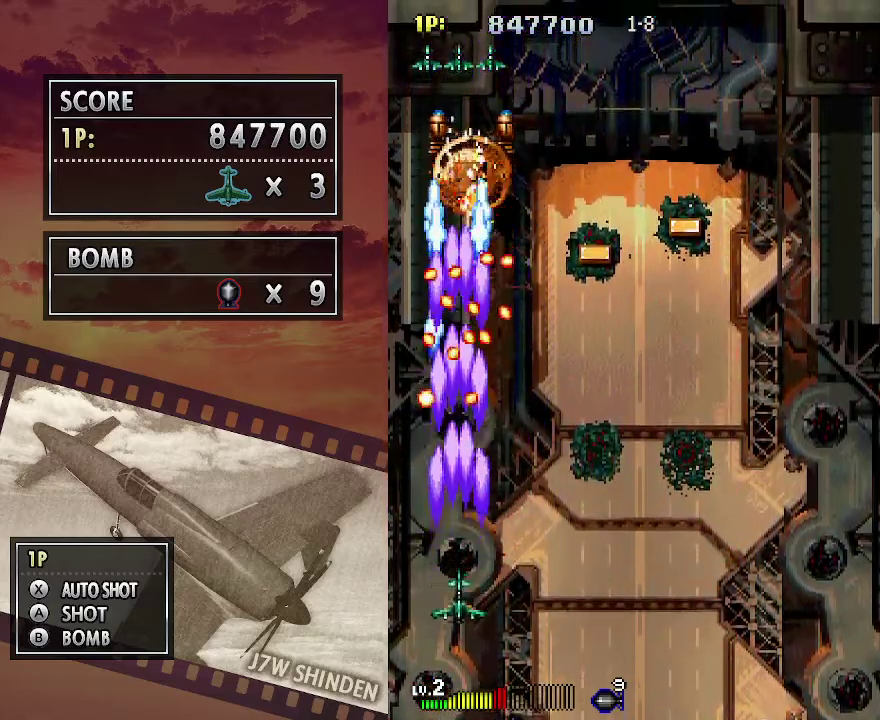
{"keys": ["c", "right"], "events": [[267, "right", "down"], [300, "down", "up"], [350, "right", "up"], [433, "right", "down"]]}
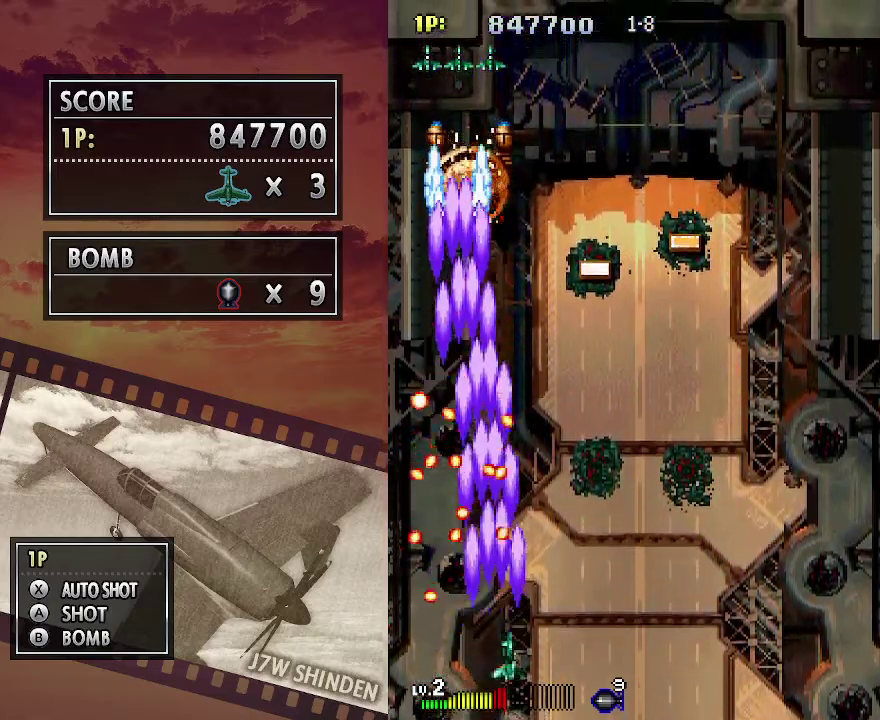
{"keys": ["c", "right", "up"], "events": [[33, "right", "up"], [100, "right", "down"], [233, "up", "down"], [283, "right", "up"], [417, "up", "up"], [450, "right", "down"], [467, "up", "down"]]}
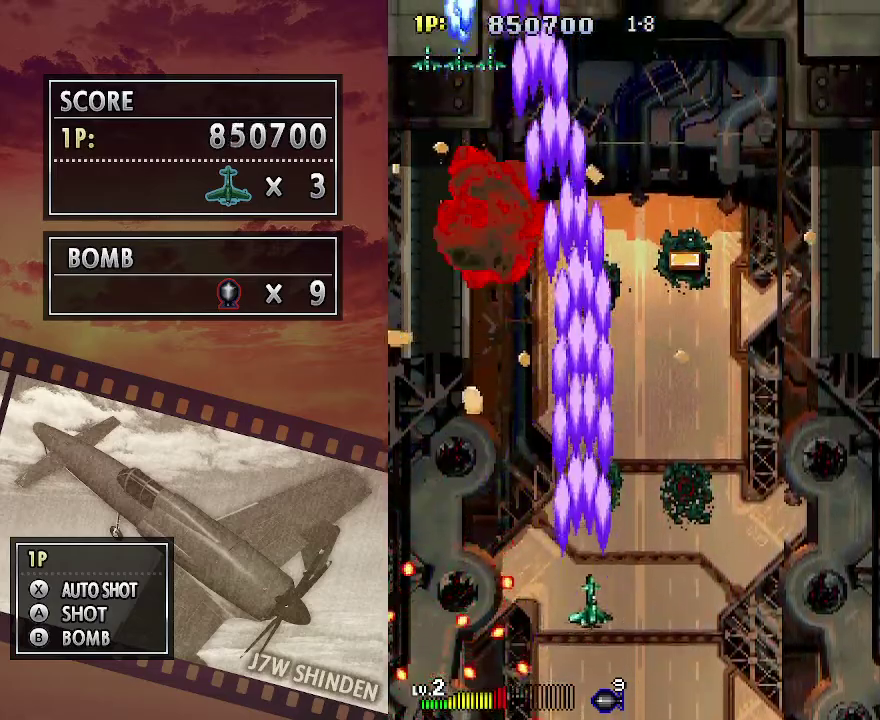
{"keys": ["c", "right", "up"], "events": []}
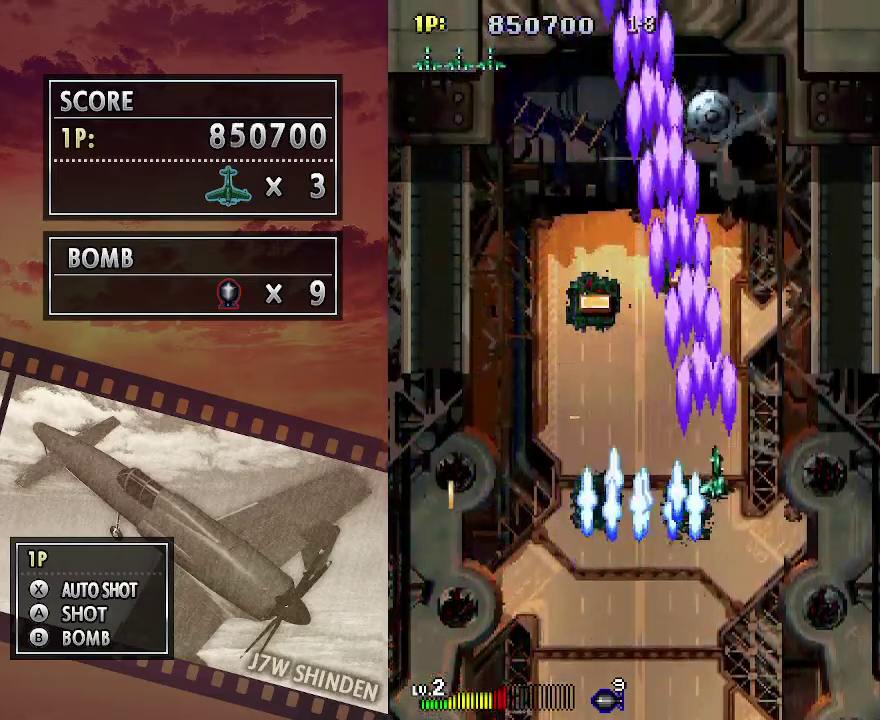
{"keys": ["c", "left", "up"], "events": [[150, "left", "down"], [150, "right", "up"], [150, "up", "up"], [450, "up", "down"]]}
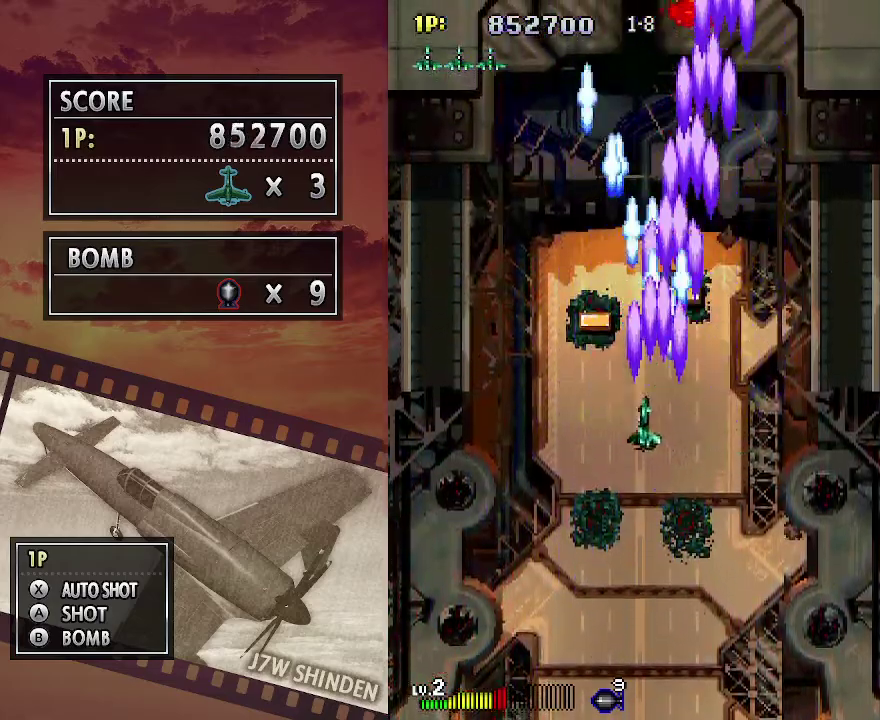
{"keys": ["c", "right"], "events": [[317, "right", "down"], [333, "left", "up"], [417, "up", "up"]]}
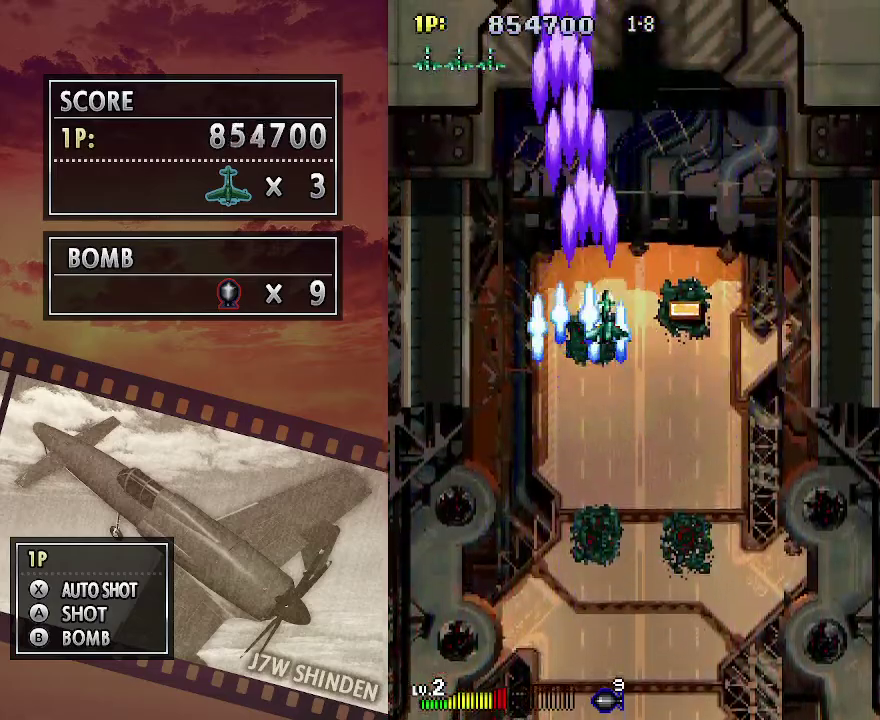
{"keys": ["c", "left"], "events": [[217, "down", "down"], [283, "left", "down"], [300, "right", "up"], [400, "down", "up"]]}
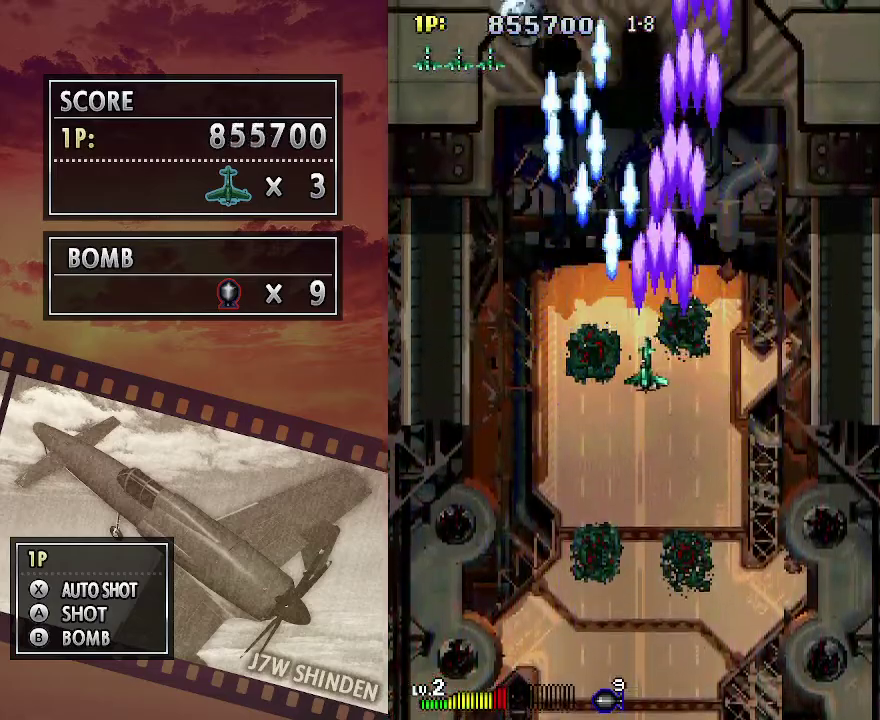
{"keys": ["c", "right"], "events": [[433, "right", "down"], [450, "left", "up"]]}
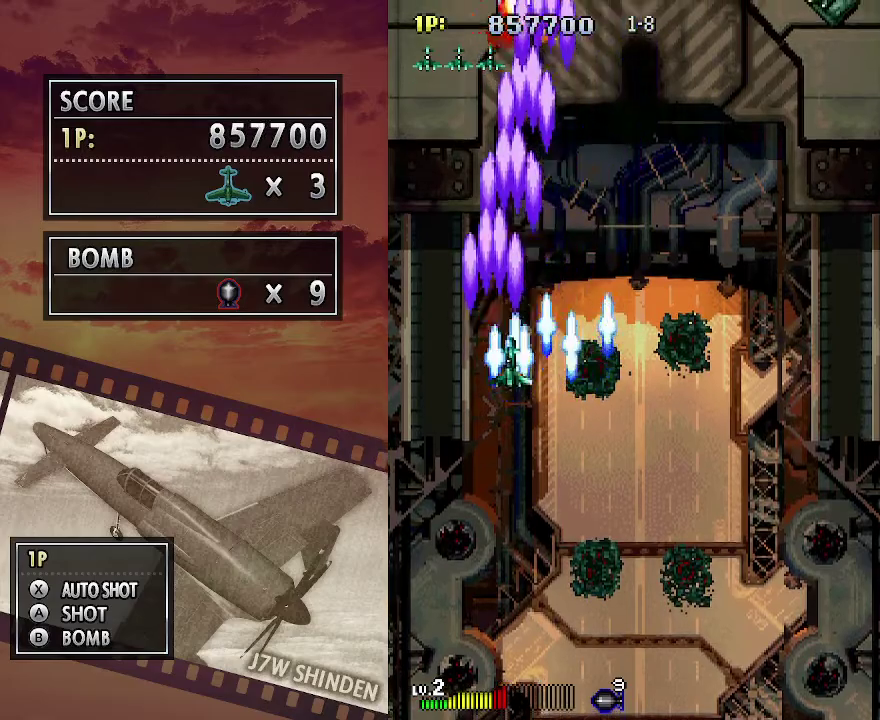
{"keys": ["c", "right"], "events": []}